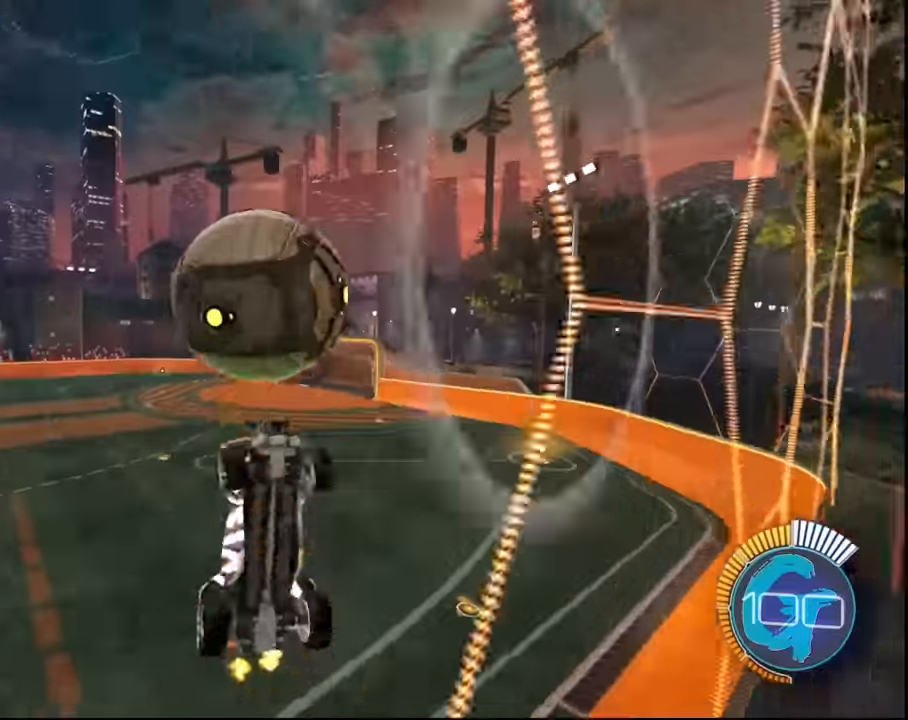
Gameplay with a controller (PlayStation layout); each line is a JSON object with the inputs held at the frame after it. "events" lists button and stick changes between this image and that frame as [ms after this image, input, new state], when the widget could be followed in between.
{"buttons": ["SQUARE", "L1", "R2"], "left_stick": "up-right", "right_stick": "center", "events": [[401, "SQUARE", "down"], [401, "left_stick", "up-right"]]}
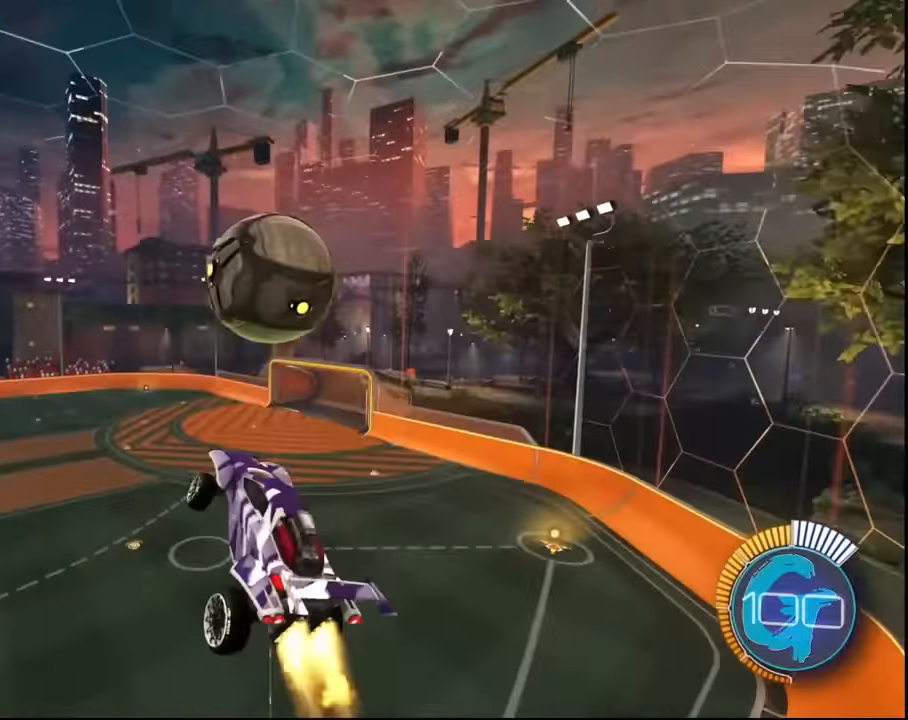
{"buttons": ["SQUARE", "L1", "R2"], "left_stick": "down-left", "right_stick": "center", "events": [[167, "left_stick", "center"], [300, "left_stick", "down"], [500, "left_stick", "down-left"]]}
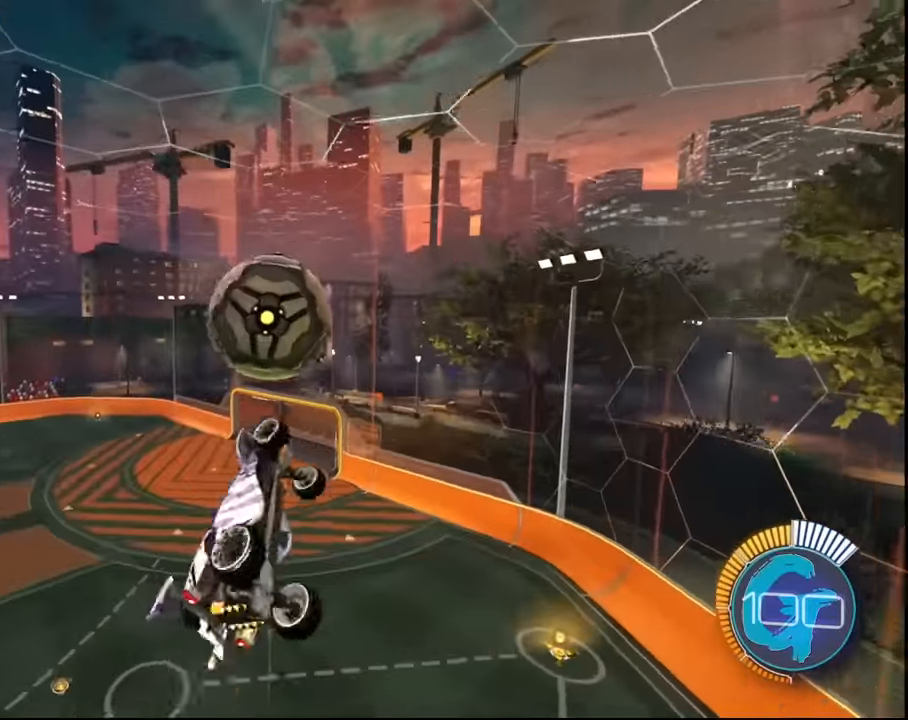
{"buttons": ["SQUARE", "R2"], "left_stick": "center", "right_stick": "center", "events": [[34, "SQUARE", "up"], [67, "L1", "up"], [167, "SQUARE", "down"], [467, "left_stick", "center"]]}
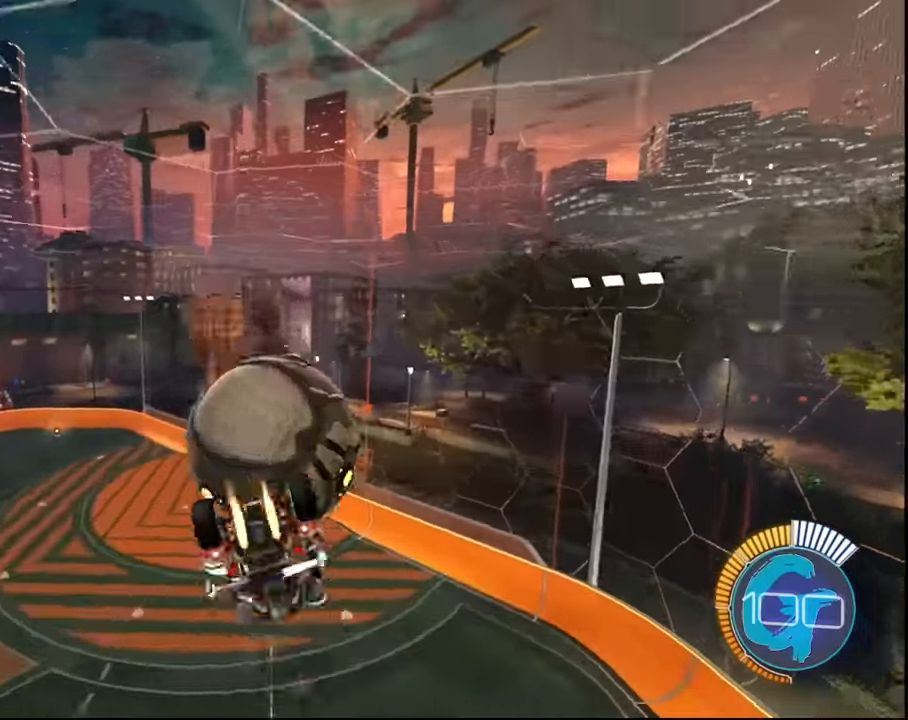
{"buttons": ["L2", "R2"], "left_stick": "up", "right_stick": "center", "events": [[134, "SQUARE", "up"], [301, "left_stick", "up"], [467, "L2", "down"]]}
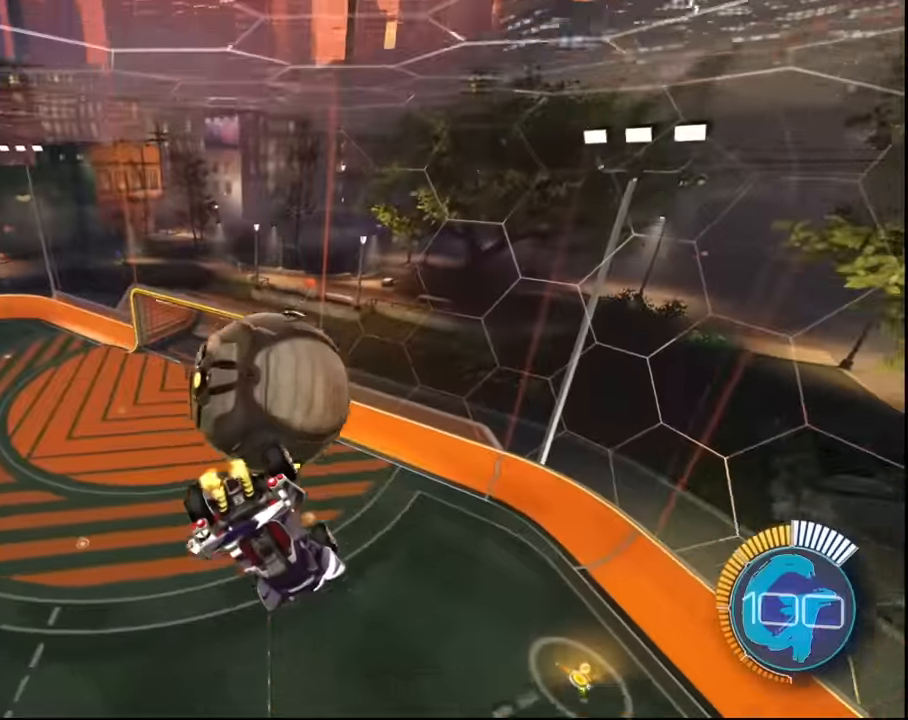
{"buttons": ["SQUARE", "R2"], "left_stick": "center", "right_stick": "center", "events": [[100, "L2", "up"], [133, "left_stick", "center"], [167, "SQUARE", "down"], [267, "left_stick", "up-right"], [434, "left_stick", "center"]]}
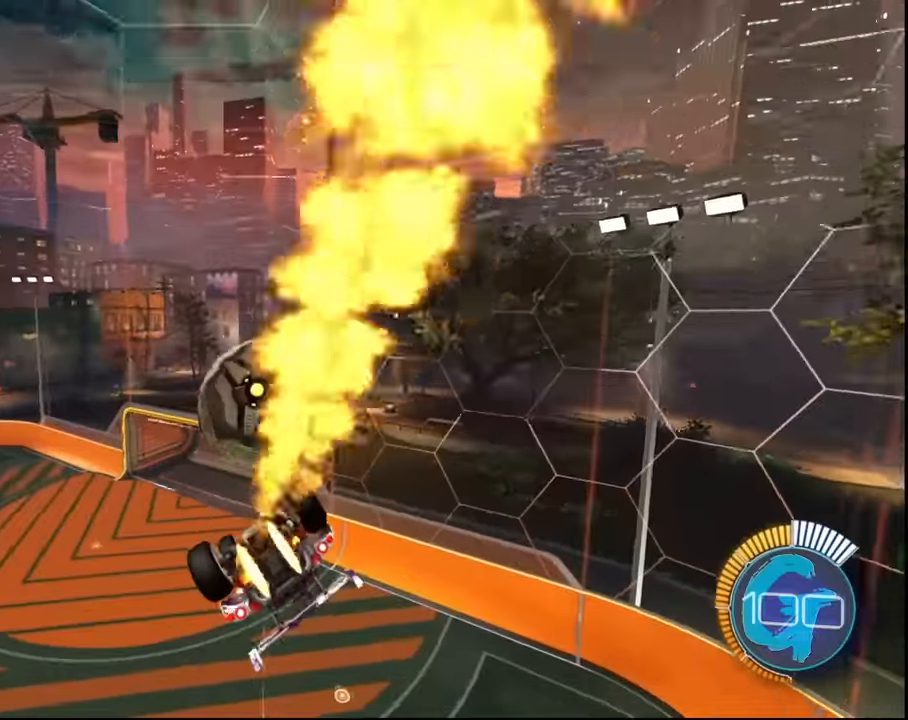
{"buttons": ["L2", "R2"], "left_stick": "up", "right_stick": "center", "events": [[167, "L2", "down"], [167, "left_stick", "up"], [267, "CROSS", "down"], [434, "CROSS", "up"], [467, "SQUARE", "up"]]}
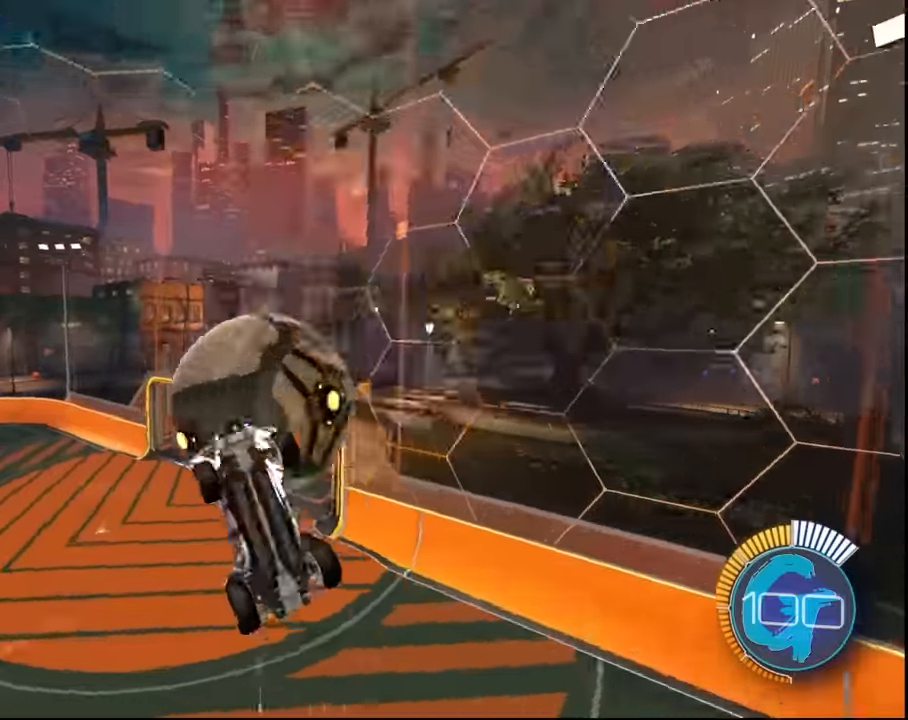
{"buttons": ["R2"], "left_stick": "center", "right_stick": "center", "events": [[100, "left_stick", "center"], [167, "L2", "up"]]}
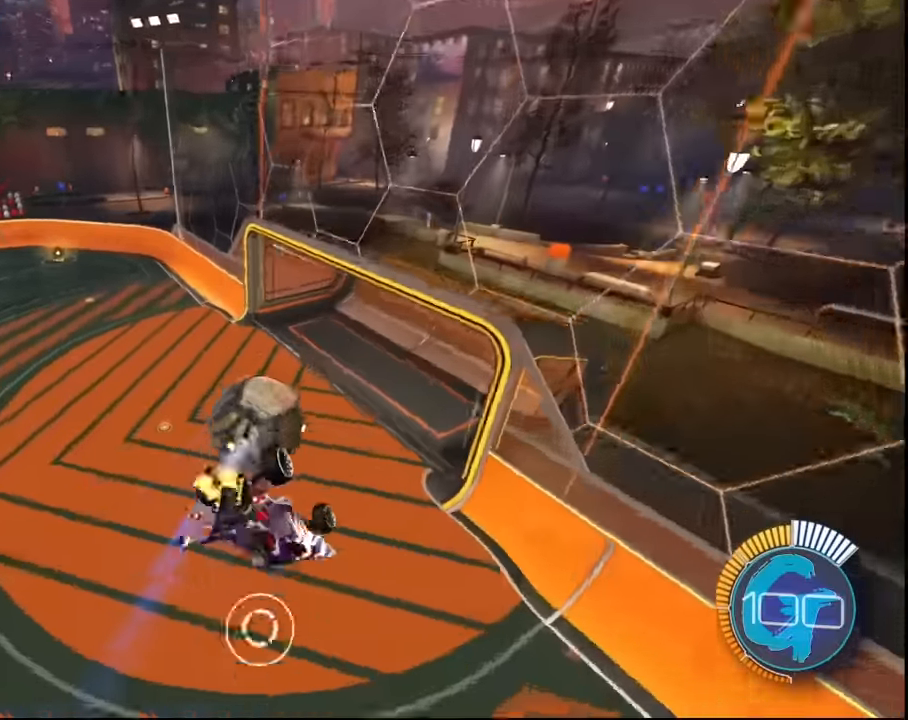
{"buttons": ["L2"], "left_stick": "down-left", "right_stick": "center", "events": [[34, "left_stick", "left"], [67, "L2", "down"], [401, "left_stick", "down-left"], [501, "R2", "up"]]}
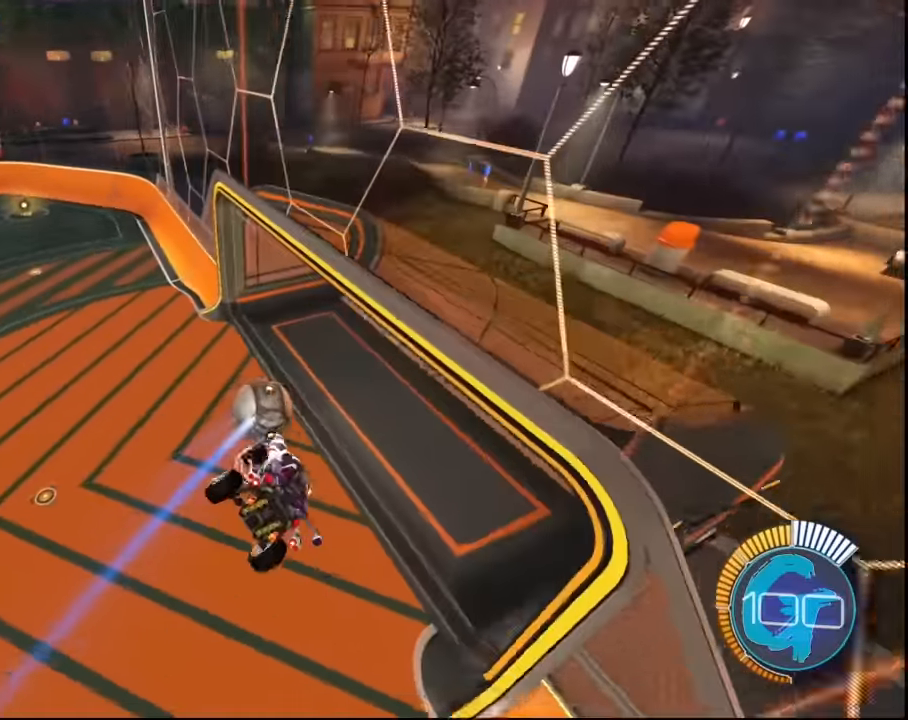
{"buttons": [], "left_stick": "center", "right_stick": "center", "events": [[333, "L2", "up"], [367, "left_stick", "center"]]}
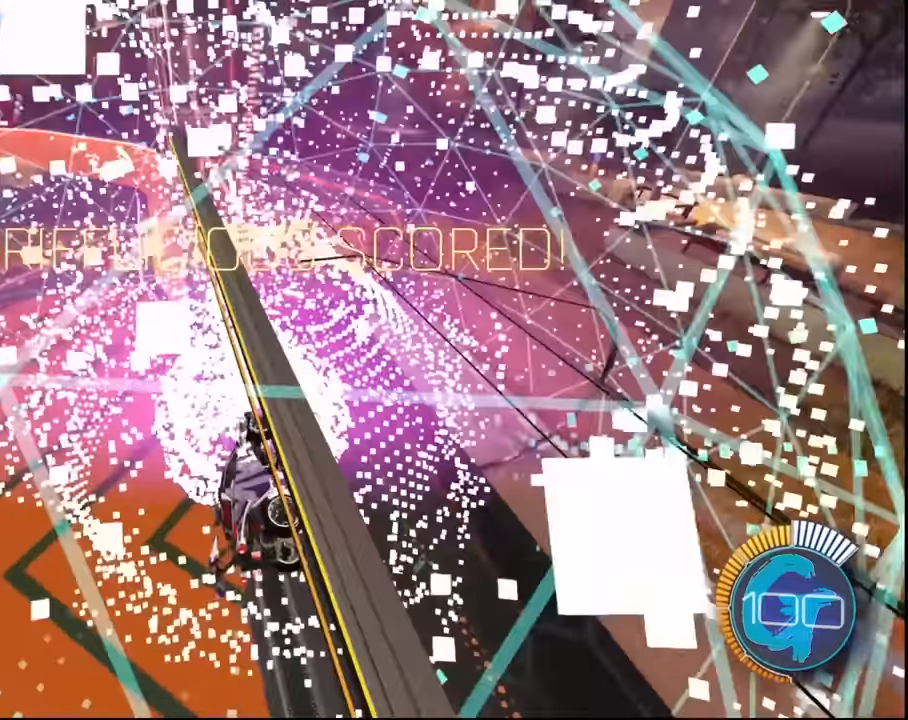
{"buttons": [], "left_stick": "center", "right_stick": "center", "events": []}
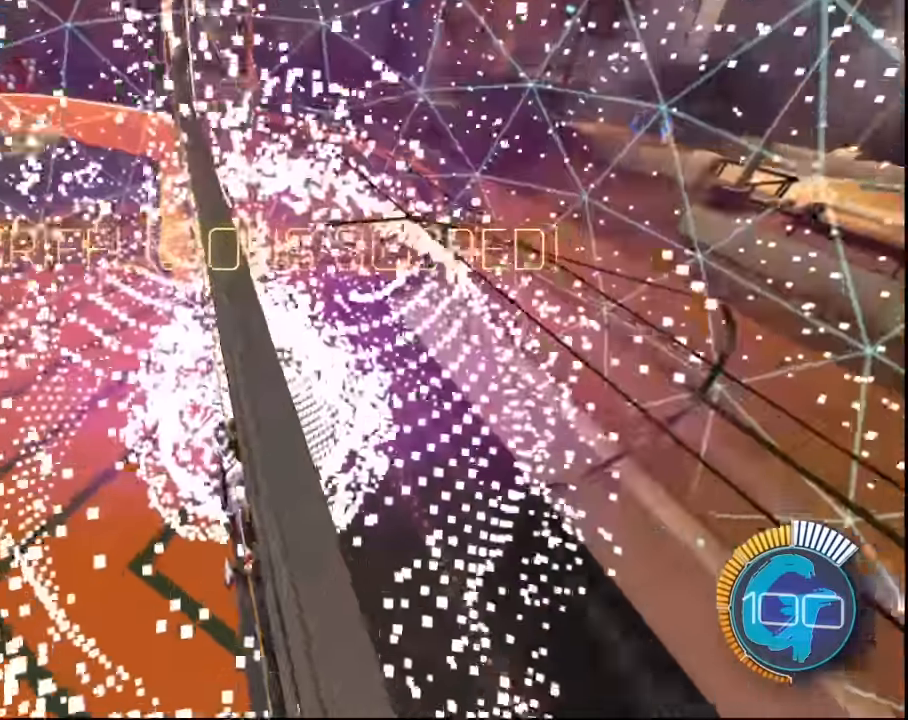
{"buttons": [], "left_stick": "center", "right_stick": "center", "events": []}
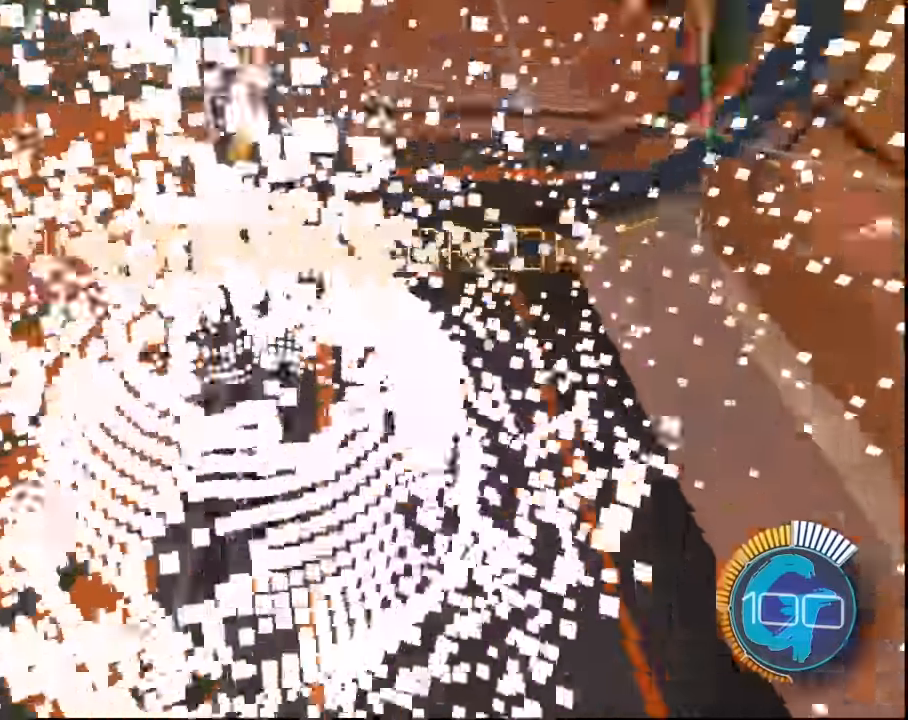
{"buttons": [], "left_stick": "center", "right_stick": "center"}
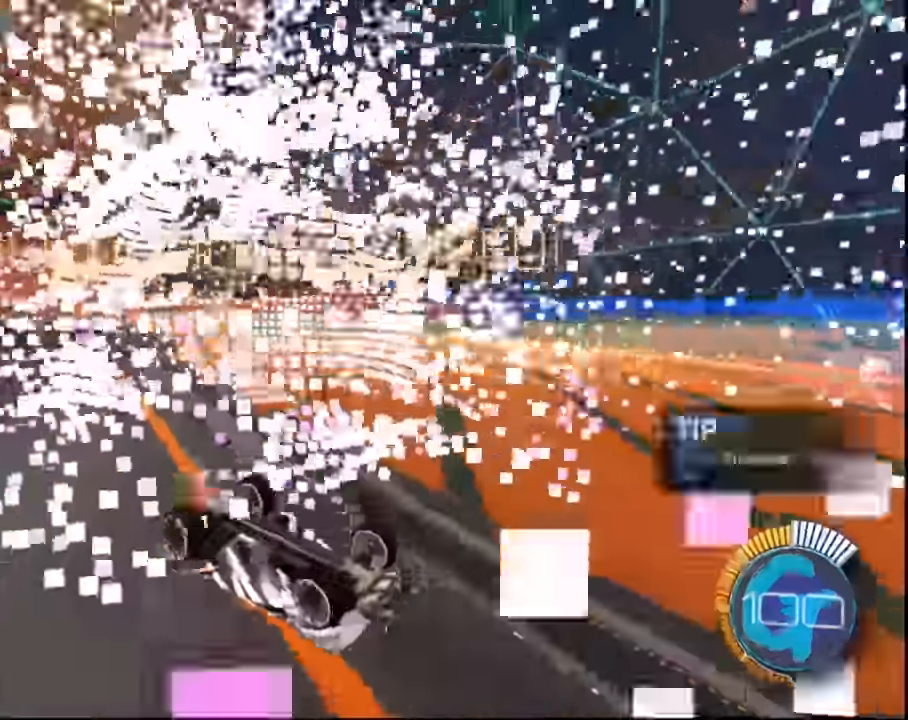
{"buttons": ["SQUARE", "R2"], "left_stick": "center", "right_stick": "center", "events": [[200, "R2", "down"], [333, "SQUARE", "down"], [367, "left_stick", "right"], [467, "left_stick", "center"]]}
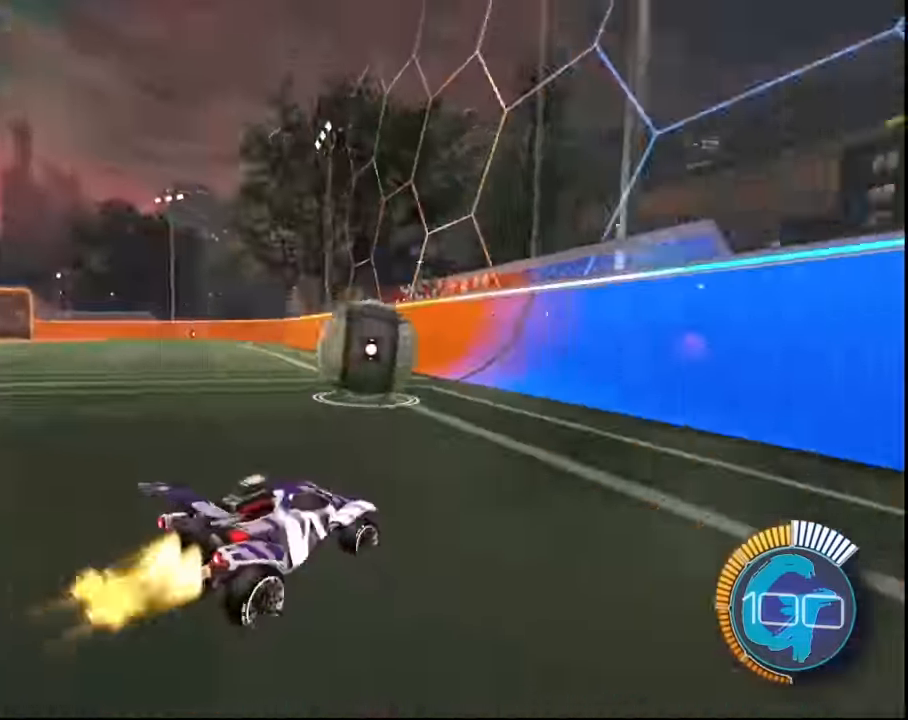
{"buttons": ["SQUARE", "R2"], "left_stick": "center", "right_stick": "center", "events": [[67, "left_stick", "right"], [167, "left_stick", "center"]]}
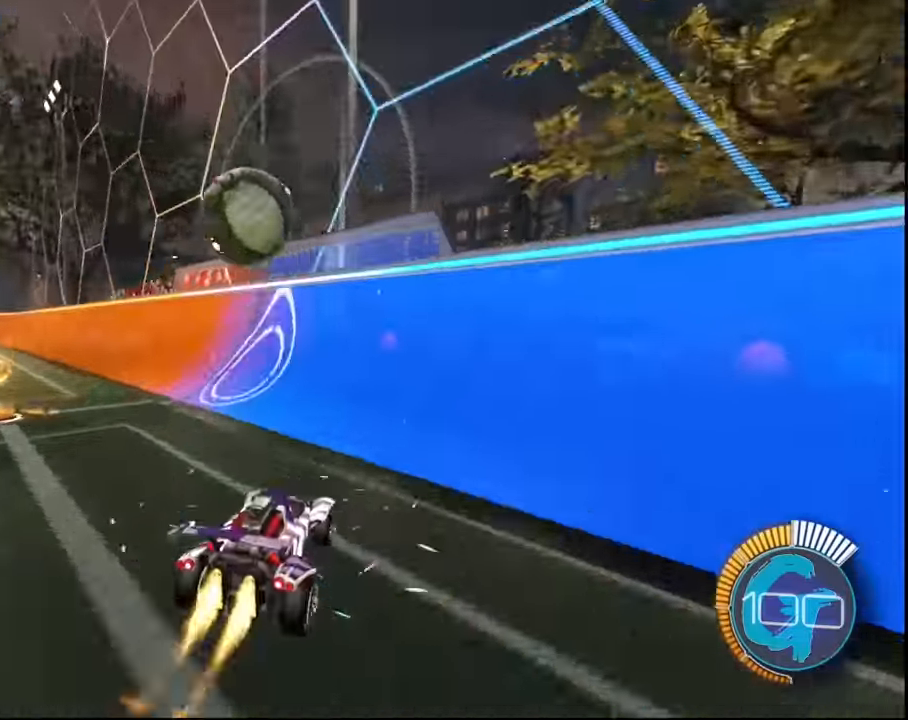
{"buttons": ["R2"], "left_stick": "left", "right_stick": "center", "events": [[133, "left_stick", "left"], [267, "left_stick", "center"], [400, "SQUARE", "up"], [500, "left_stick", "left"]]}
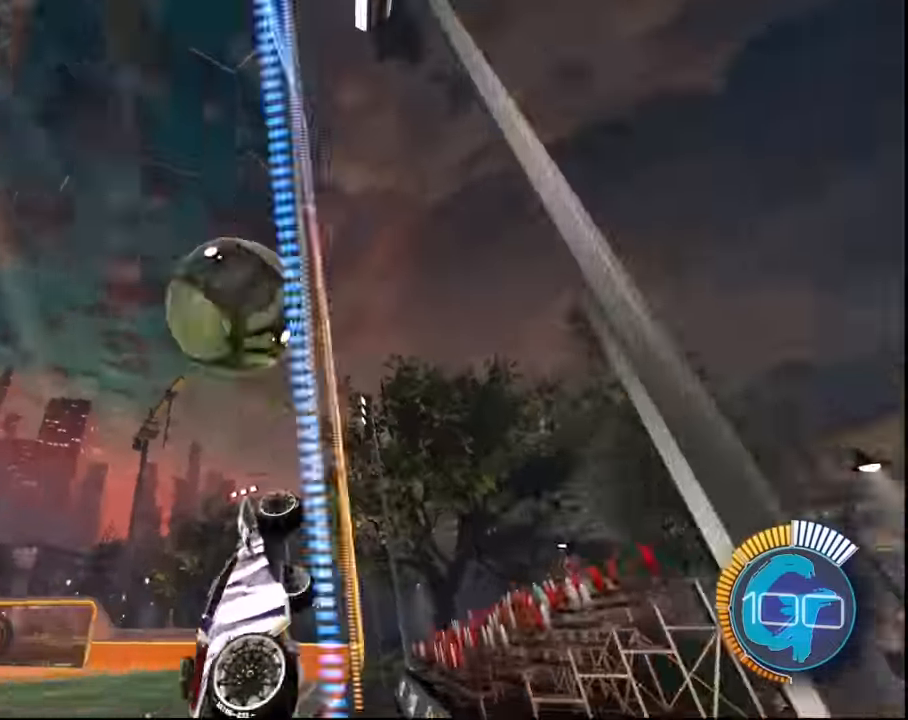
{"buttons": ["L1", "R2"], "left_stick": "right", "right_stick": "center", "events": [[100, "left_stick", "center"], [200, "left_stick", "right"], [234, "CROSS", "down"], [234, "L1", "down"], [333, "CROSS", "up"]]}
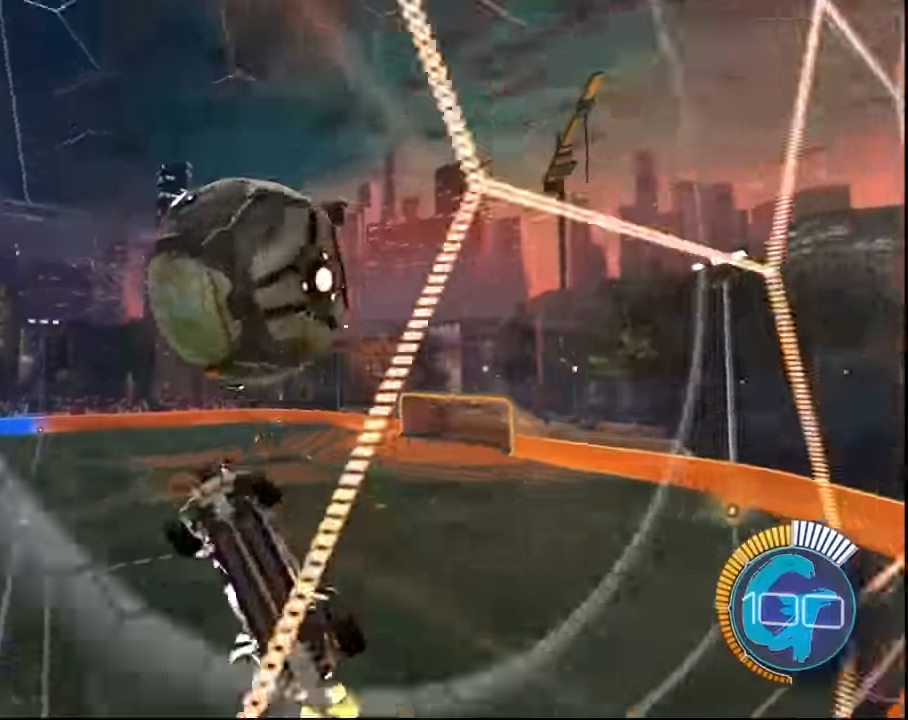
{"buttons": ["L1", "R2"], "left_stick": "right", "right_stick": "center", "events": [[200, "left_stick", "down-right"], [267, "SQUARE", "down"], [367, "SQUARE", "up"], [501, "left_stick", "right"]]}
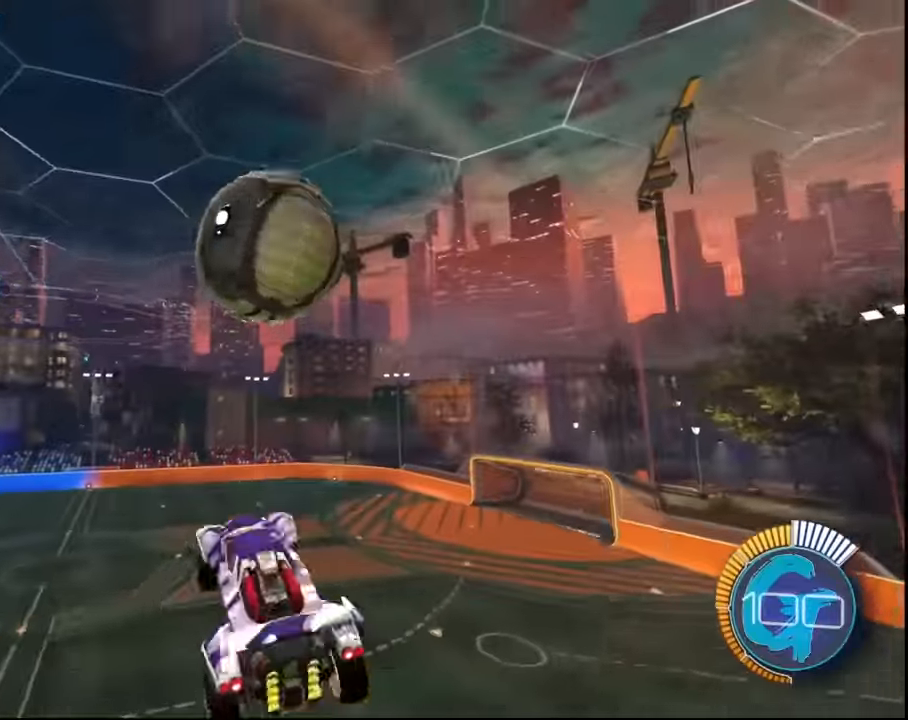
{"buttons": ["L1", "R2"], "left_stick": "down-right", "right_stick": "center", "events": [[100, "SQUARE", "down"], [100, "left_stick", "up-right"], [167, "R1", "down"], [200, "SQUARE", "up"], [233, "R1", "up"], [267, "left_stick", "center"], [300, "SQUARE", "down"], [367, "SQUARE", "up"], [367, "left_stick", "down-right"]]}
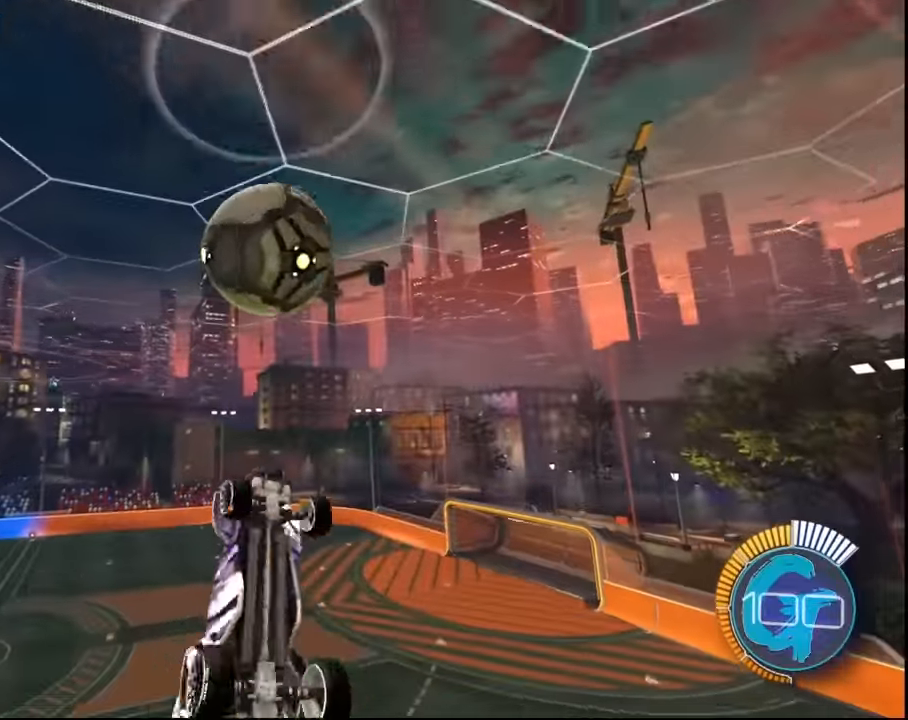
{"buttons": ["L1", "R2"], "left_stick": "center", "right_stick": "center", "events": [[67, "SQUARE", "down"], [134, "left_stick", "center"], [167, "SQUARE", "up"], [234, "left_stick", "down-right"], [501, "left_stick", "center"]]}
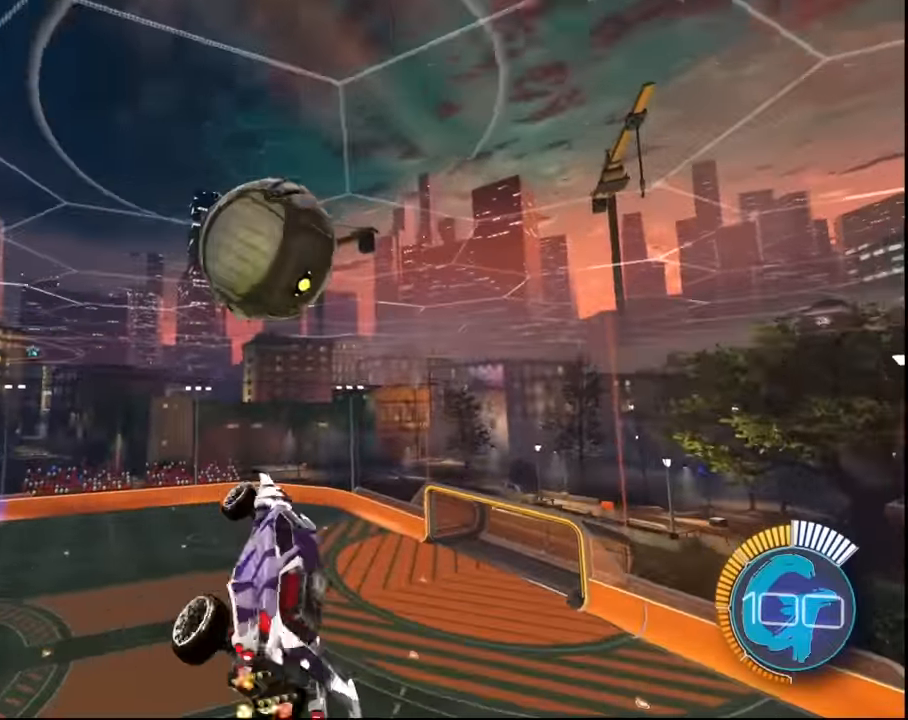
{"buttons": ["SQUARE", "R2"], "left_stick": "down-left", "right_stick": "center", "events": [[66, "SQUARE", "down"], [167, "SQUARE", "up"], [167, "left_stick", "down-left"], [267, "L1", "up"], [267, "SQUARE", "down"], [333, "L1", "down"], [333, "SQUARE", "up"], [467, "SQUARE", "down"], [500, "L1", "up"]]}
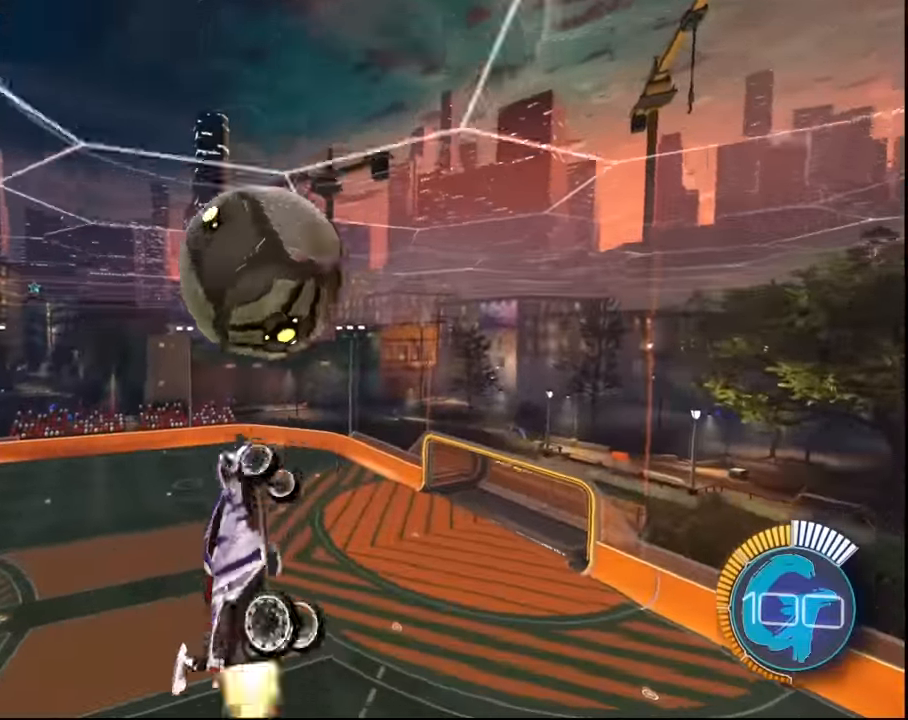
{"buttons": ["L2", "R2"], "left_stick": "up-right", "right_stick": "center", "events": [[200, "left_stick", "center"], [301, "SQUARE", "up"], [434, "left_stick", "up-right"], [467, "L2", "down"]]}
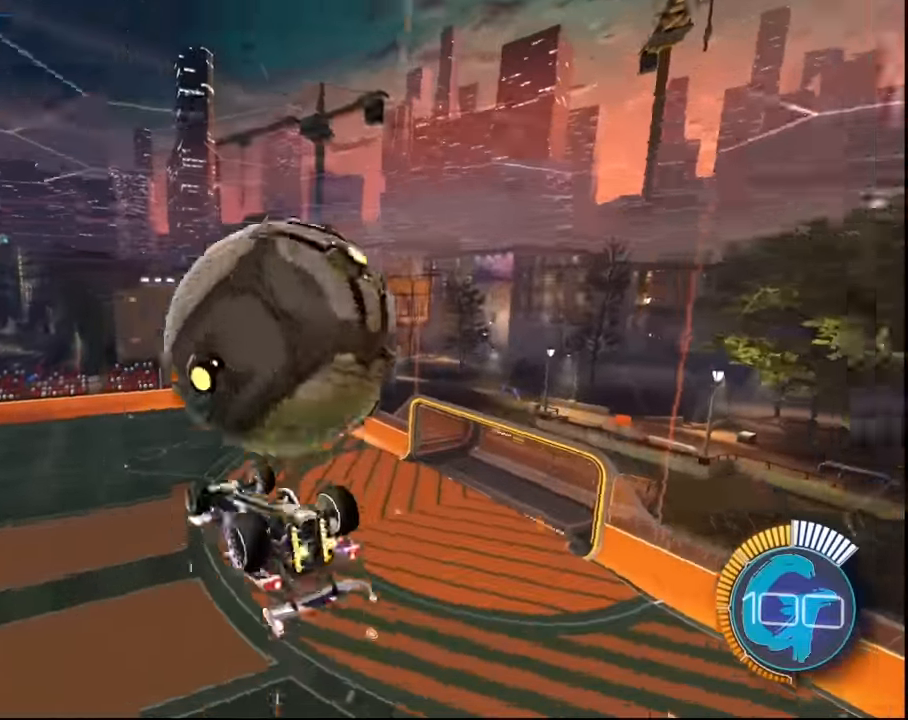
{"buttons": ["SQUARE", "R2"], "left_stick": "down-right", "right_stick": "center", "events": [[133, "left_stick", "right"], [367, "L2", "up"], [400, "left_stick", "down-right"], [433, "SQUARE", "down"]]}
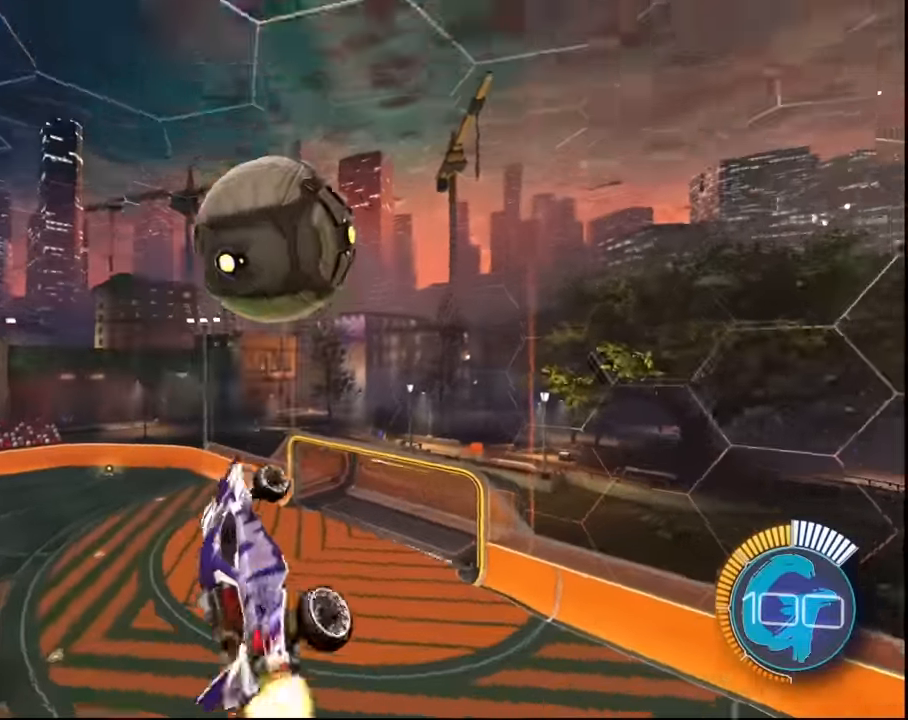
{"buttons": ["SQUARE", "R2"], "left_stick": "up-right", "right_stick": "center", "events": [[67, "left_stick", "center"], [134, "left_stick", "down-right"], [301, "left_stick", "right"], [401, "left_stick", "up-right"]]}
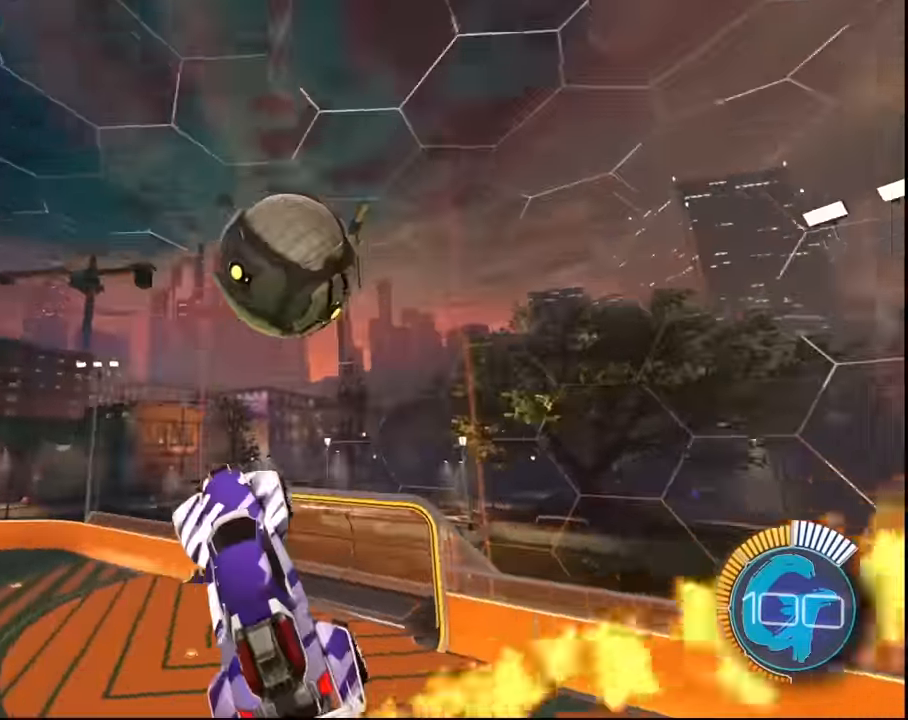
{"buttons": ["CROSS", "SQUARE", "L2", "R2"], "left_stick": "up-right", "right_stick": "center", "events": [[300, "CROSS", "down"], [300, "L2", "down"]]}
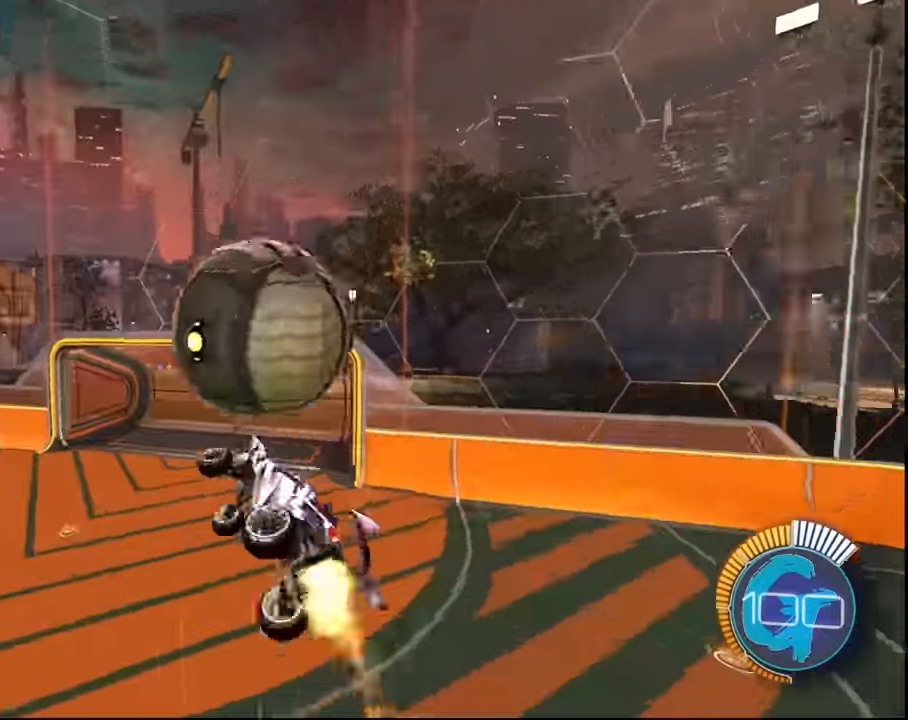
{"buttons": ["L2", "R2"], "left_stick": "up-right", "right_stick": "center", "events": [[100, "CROSS", "up"], [100, "SQUARE", "up"]]}
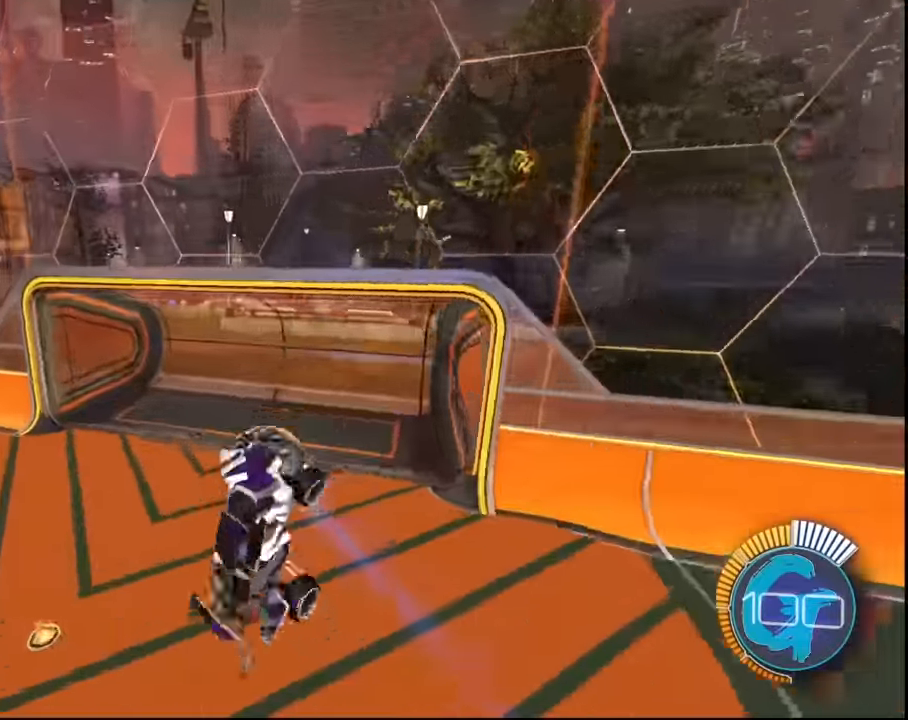
{"buttons": ["SQUARE", "L2", "R2"], "left_stick": "up-right", "right_stick": "center", "events": [[233, "SQUARE", "down"]]}
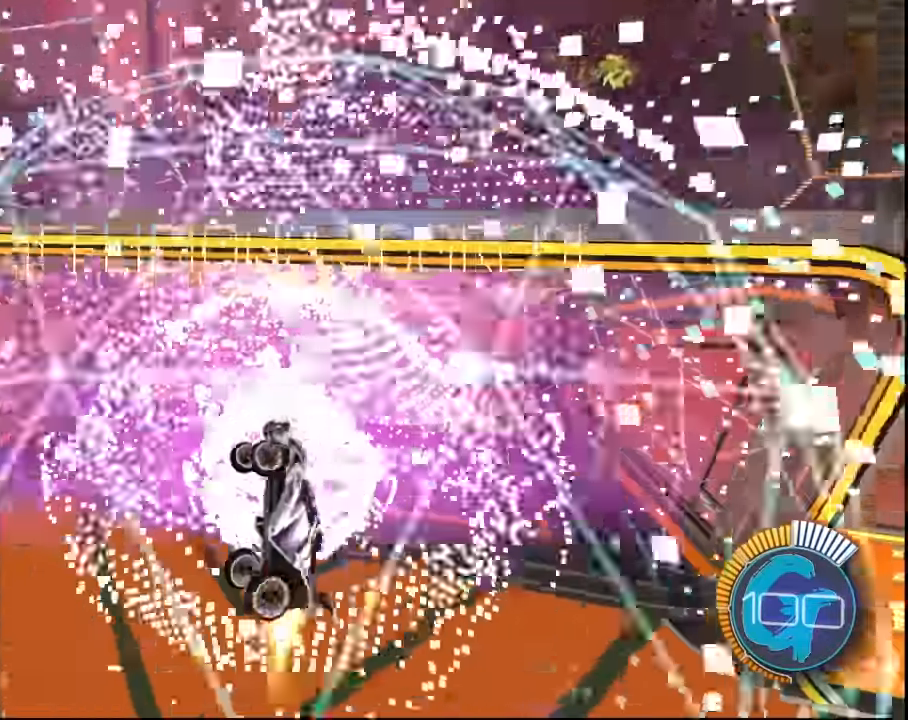
{"buttons": ["L2"], "left_stick": "up-right", "right_stick": "center", "events": [[100, "SQUARE", "up"], [301, "R2", "up"]]}
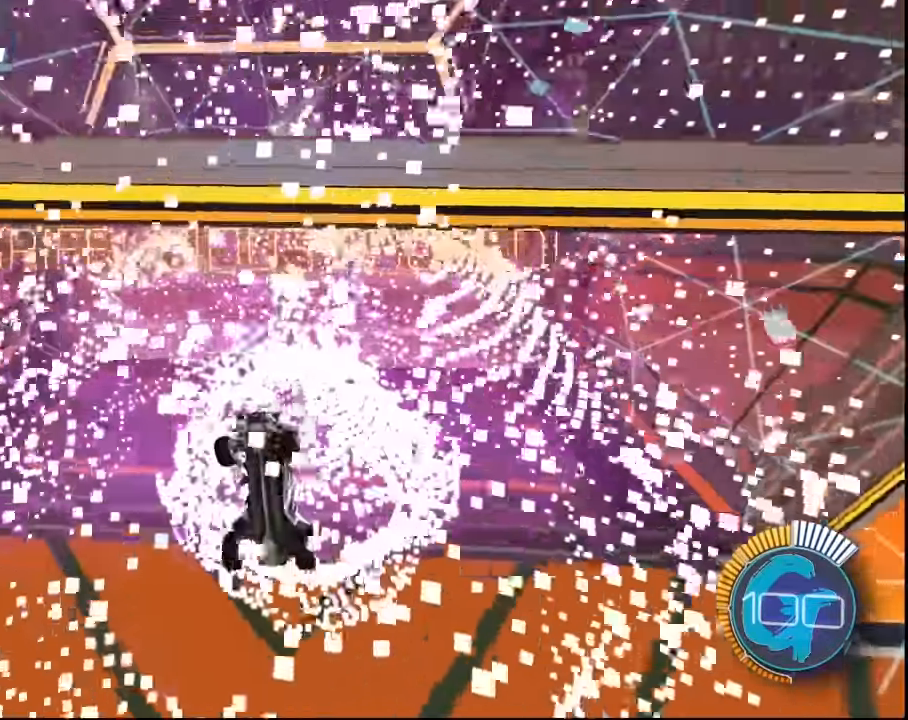
{"buttons": [], "left_stick": "up-right", "right_stick": "center", "events": [[467, "L2", "up"]]}
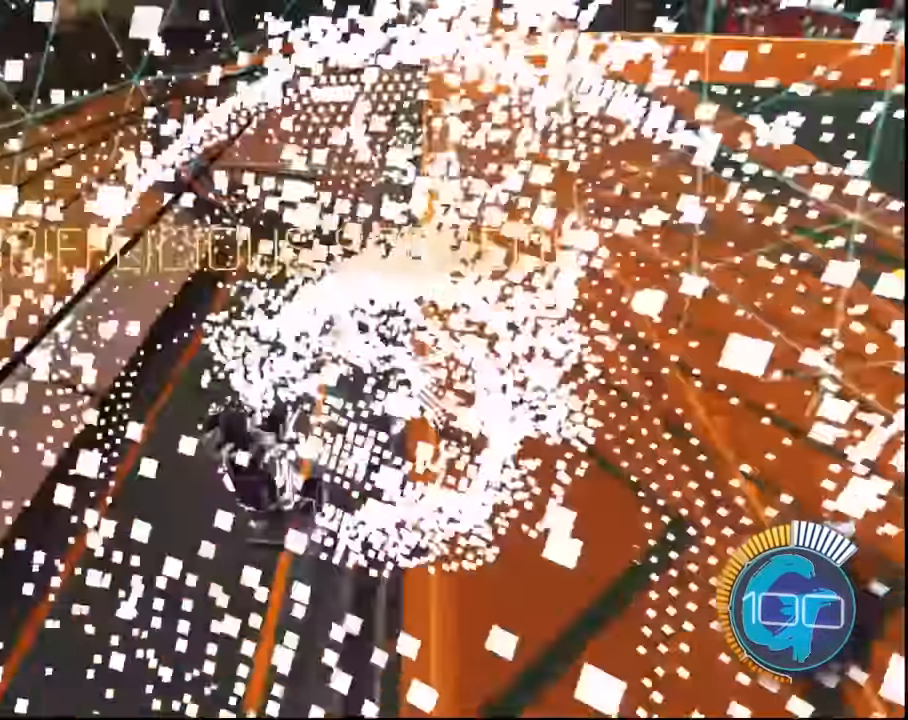
{"buttons": ["L2"], "left_stick": "up-right", "right_stick": "center", "events": [[200, "L2", "down"]]}
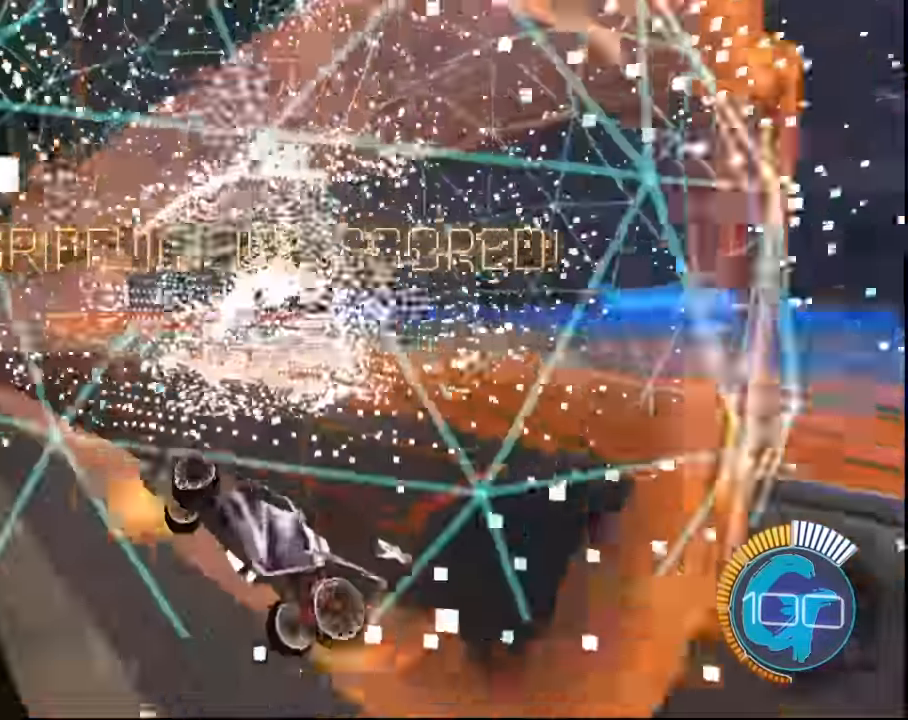
{"buttons": ["L2"], "left_stick": "up-left", "right_stick": "center", "events": [[300, "left_stick", "up-left"]]}